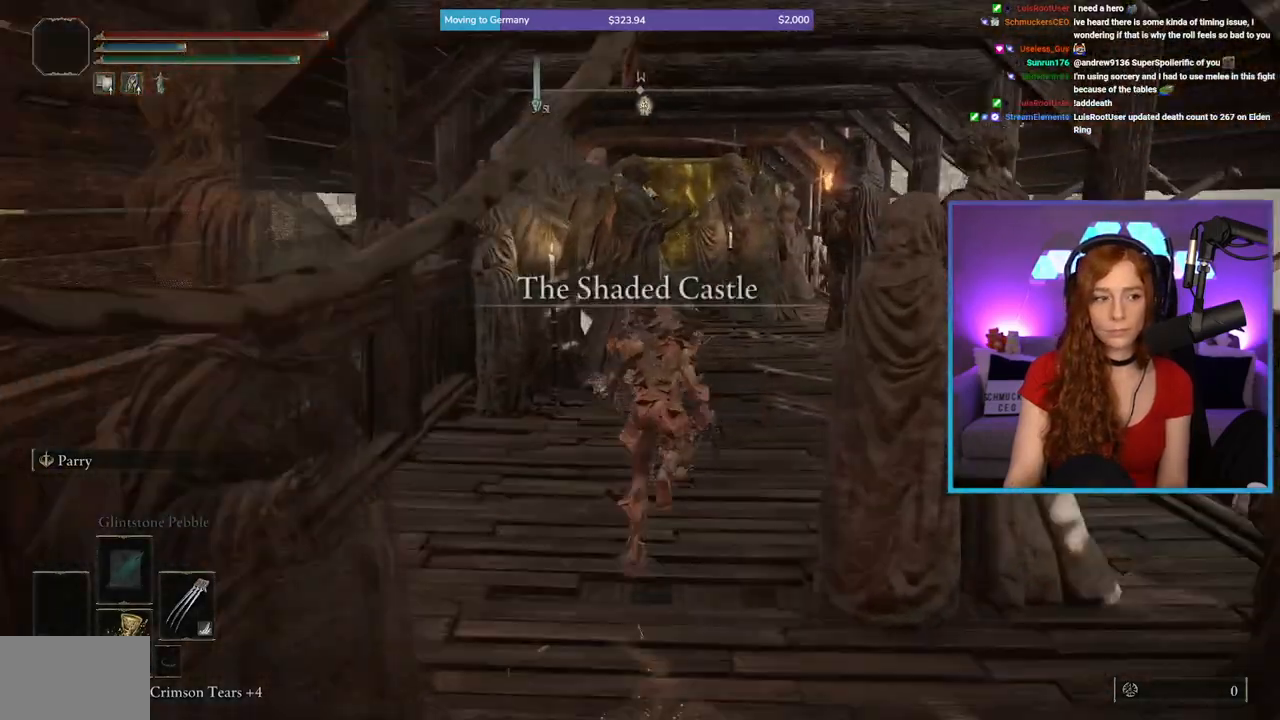
Gameplay with a controller (Xbox layout); each line is a JSON object with the inputs held at the frame after it (dt_ms = milliseconds from this image to that frame). "events" lists button and stick changes between this image and that frame as [ms after this image, input, new state], when the widget could be followed in between. Not read: DPAD_DOWN DPAD_LEFT Y.
{"dt_ms": 500, "buttons": ["B"], "left_stick": "up", "right_stick": "center", "events": [[100, "L1", "up"], [167, "L1", "down"], [283, "L1", "up"], [367, "L1", "down"], [467, "L1", "up"]]}
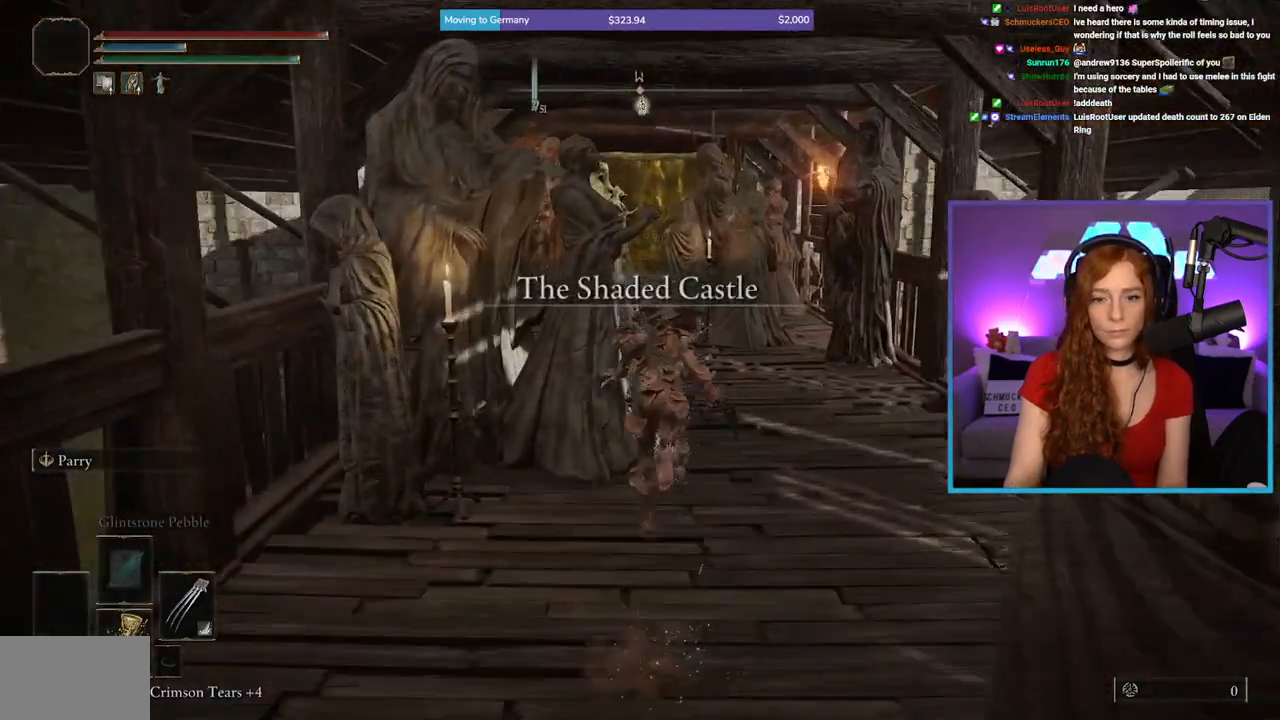
{"dt_ms": 1000, "buttons": ["B", "L1"], "left_stick": "up", "right_stick": "center", "events": [[67, "L1", "down"], [200, "L1", "up"], [283, "L1", "down"], [383, "L1", "up"], [383, "right_stick", "left"], [483, "L1", "down"], [517, "right_stick", "center"], [617, "L1", "up"], [700, "L1", "down"], [817, "L1", "up"], [900, "L1", "down"]]}
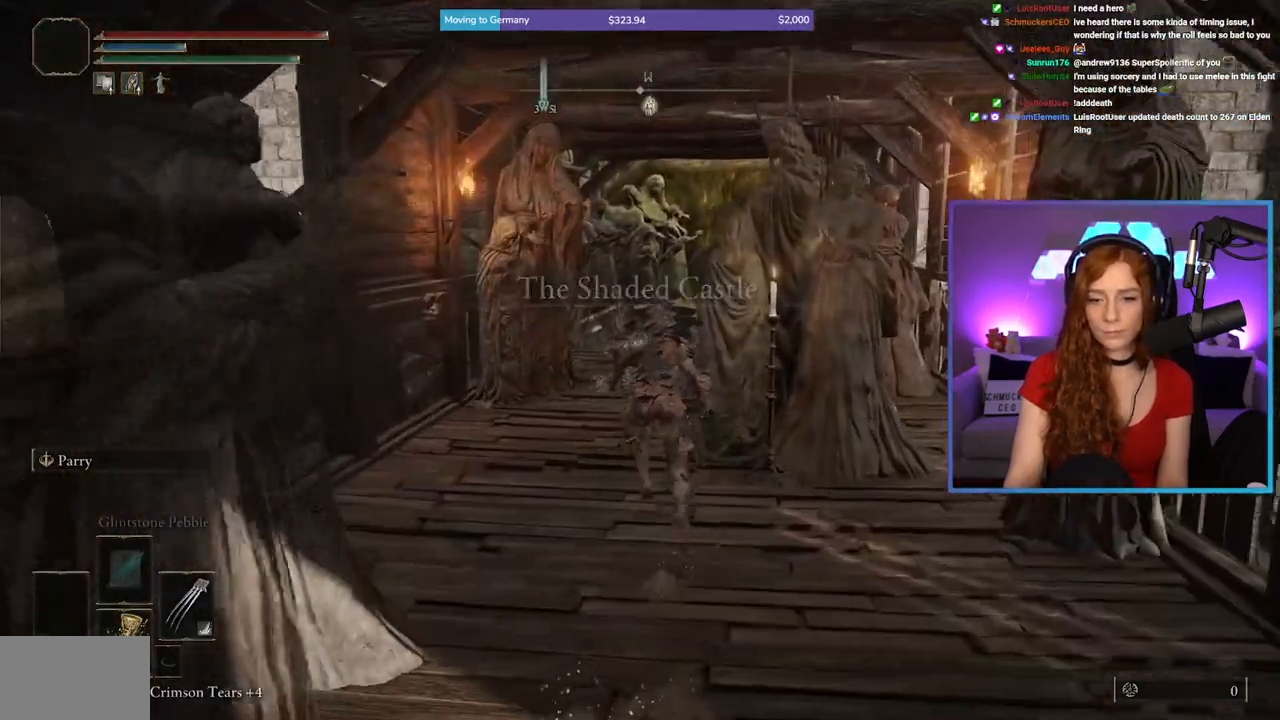
{"dt_ms": 500, "buttons": ["B"], "left_stick": "up", "right_stick": "down-right", "events": [[50, "L1", "up"], [133, "L1", "down"], [283, "L1", "up"], [350, "right_stick", "down-right"], [400, "L1", "down"], [500, "L1", "up"]]}
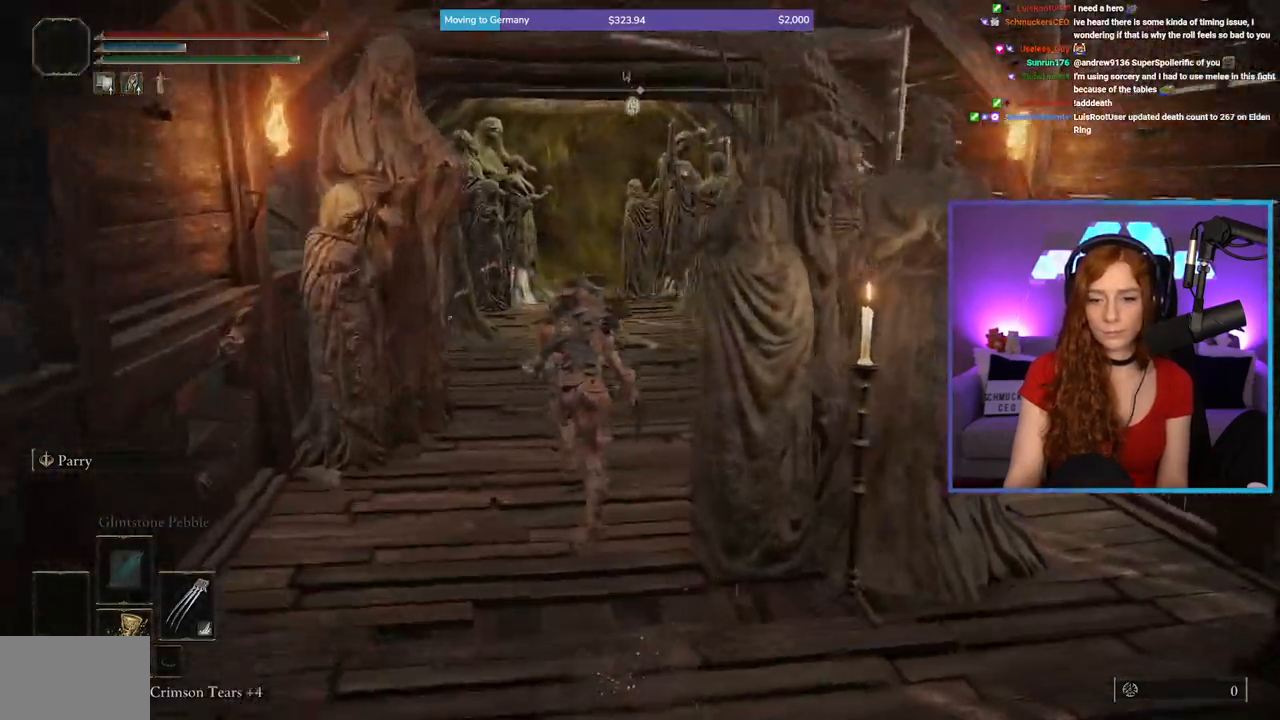
{"dt_ms": 500, "buttons": ["B"], "left_stick": "up", "right_stick": "center", "events": [[17, "right_stick", "center"], [100, "L1", "down"], [233, "L1", "up"], [333, "L1", "down"], [433, "L1", "up"]]}
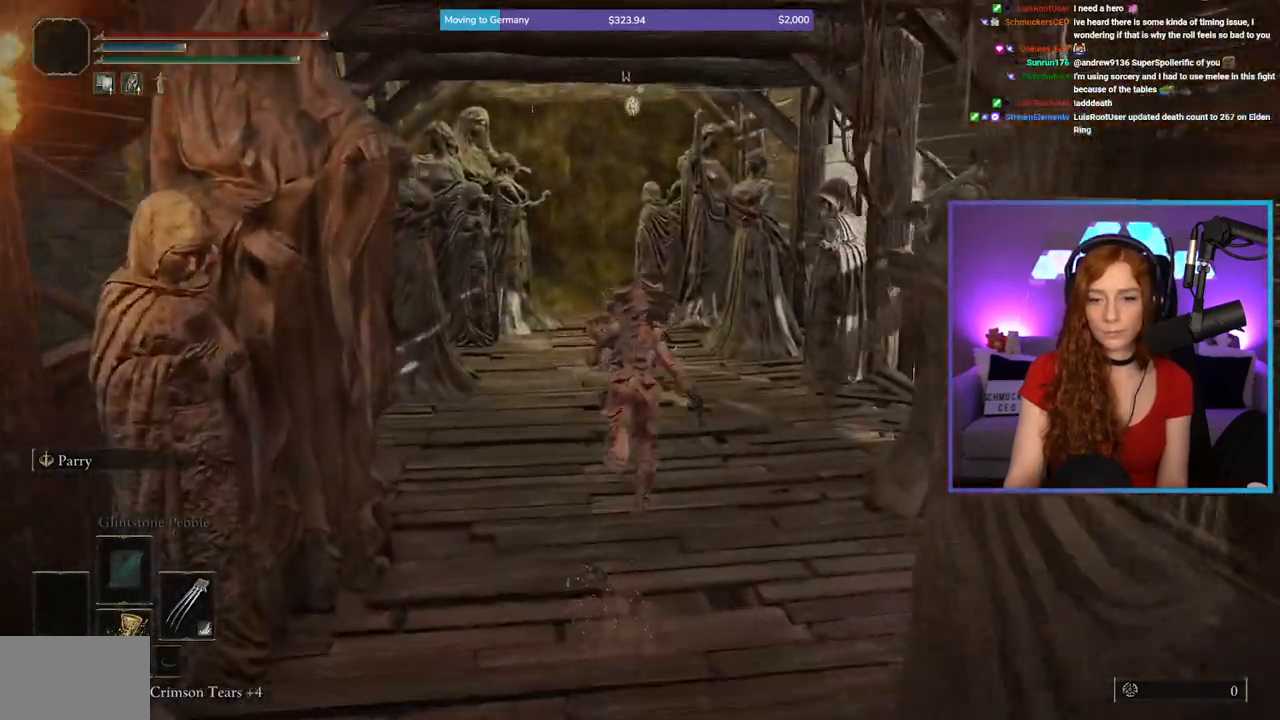
{"dt_ms": 500, "buttons": ["B", "L1"], "left_stick": "up", "right_stick": "center", "events": [[33, "L1", "down"], [167, "L1", "up"], [233, "right_stick", "left"], [283, "L1", "down"], [350, "right_stick", "center"], [383, "L1", "up"], [483, "L1", "down"]]}
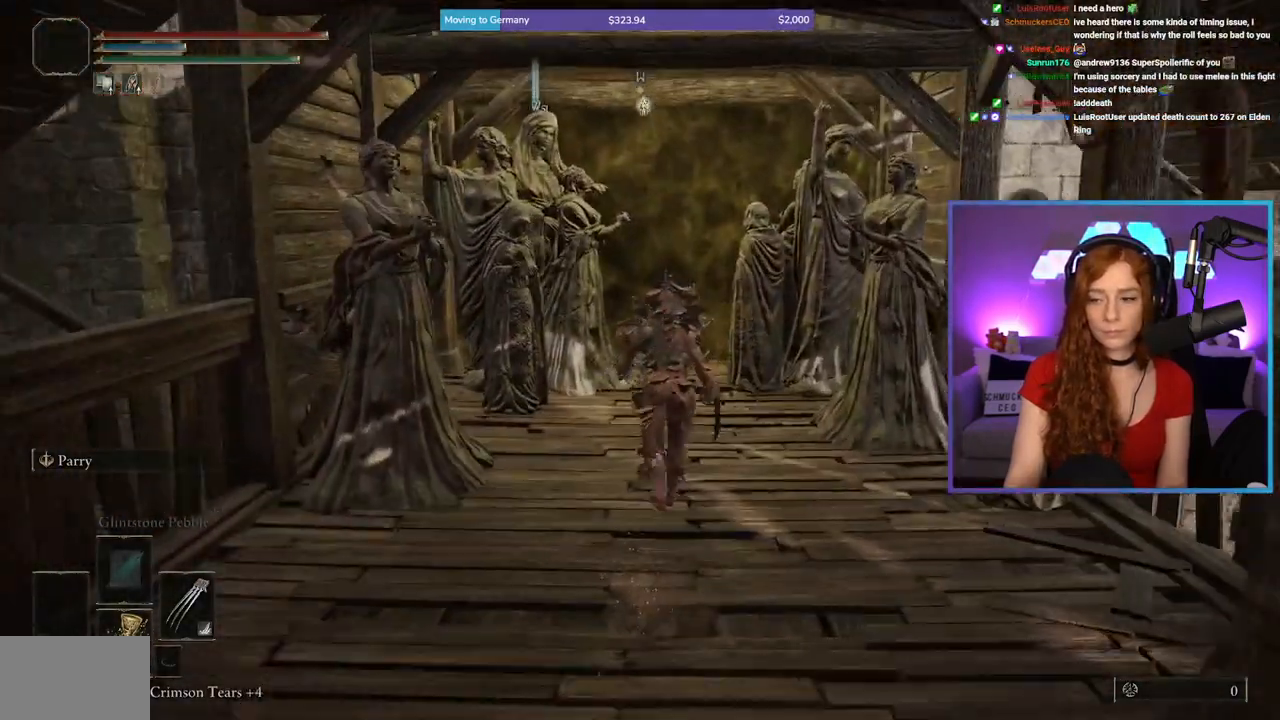
{"dt_ms": 500, "buttons": ["B", "L1"], "left_stick": "up", "right_stick": "center", "events": [[100, "L1", "up"], [200, "L1", "down"], [333, "L1", "up"], [417, "L1", "down"]]}
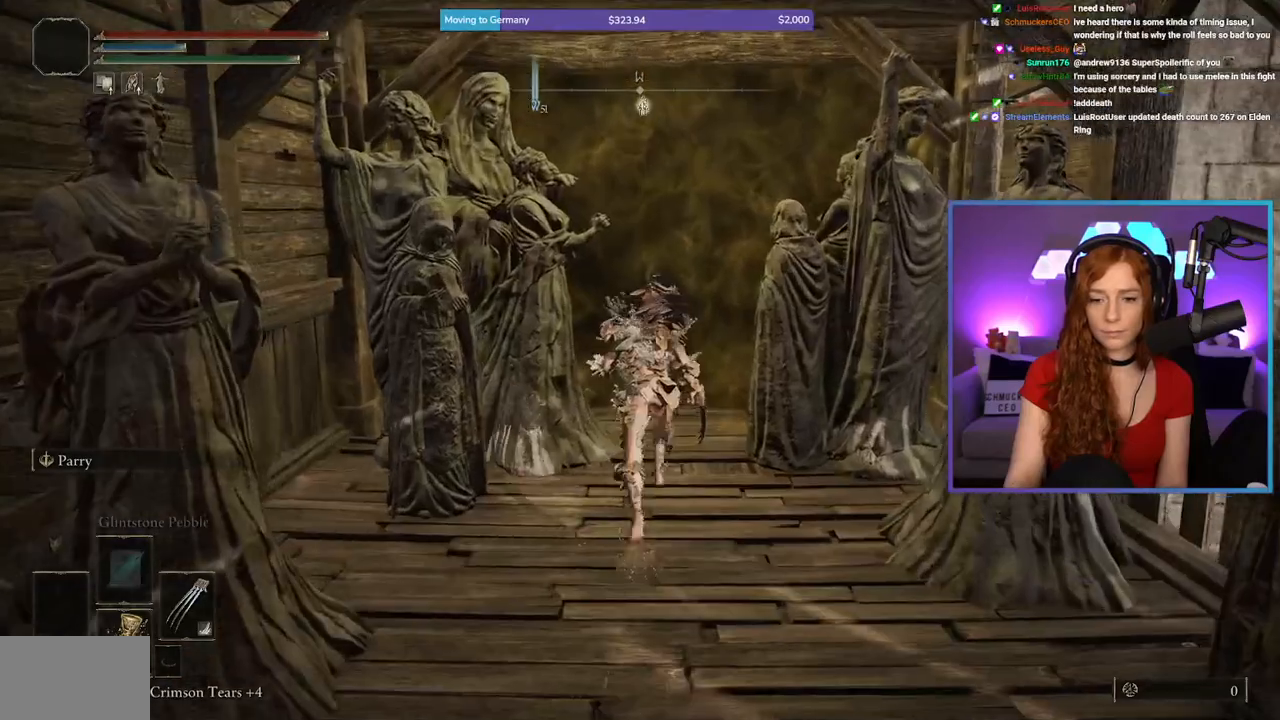
{"dt_ms": 500, "buttons": [], "left_stick": "up", "right_stick": "center", "events": [[33, "L1", "up"], [100, "L1", "down"], [117, "B", "up"], [250, "L1", "up"]]}
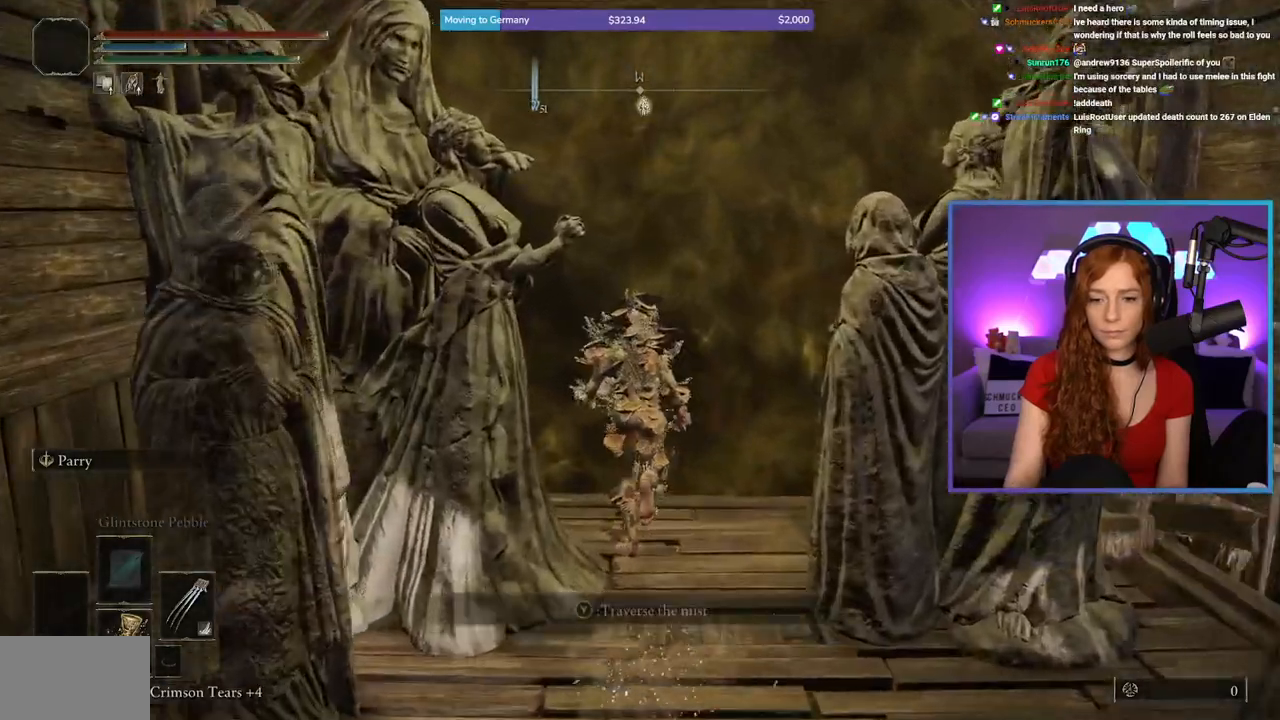
{"dt_ms": 500, "buttons": [], "left_stick": "up", "right_stick": "center", "events": []}
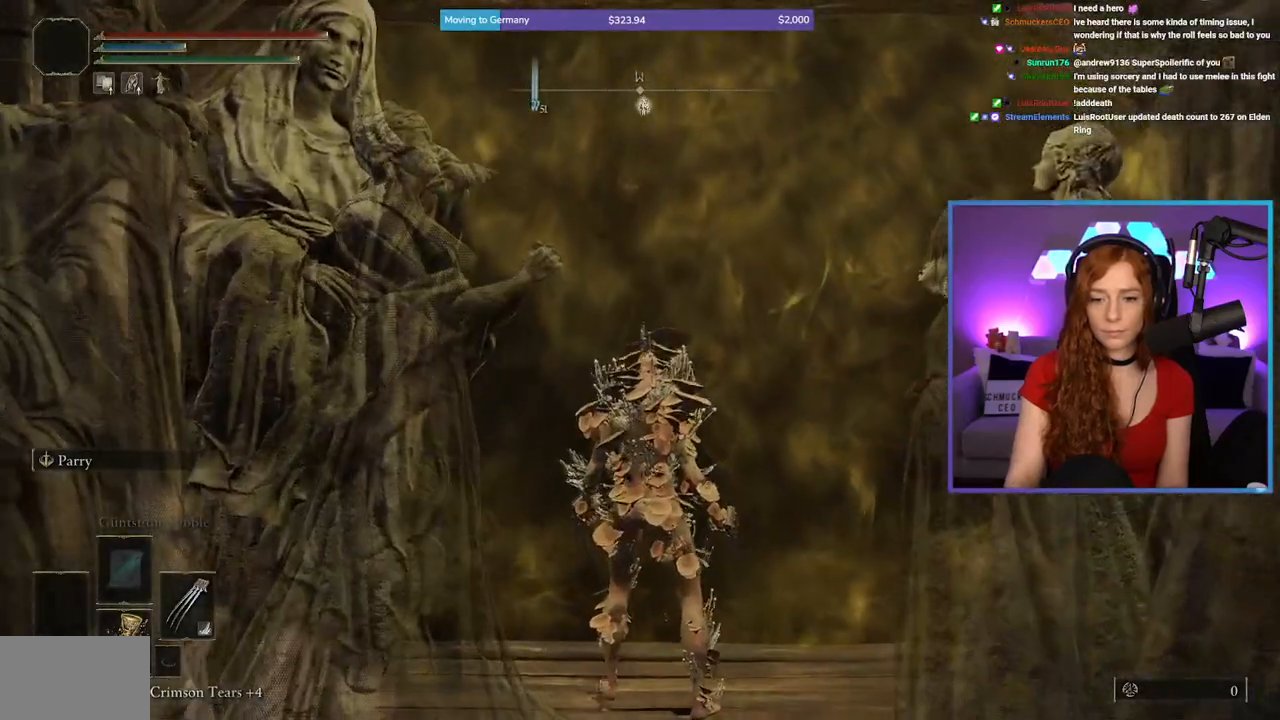
{"dt_ms": 500, "buttons": [], "left_stick": "up", "right_stick": "center", "events": []}
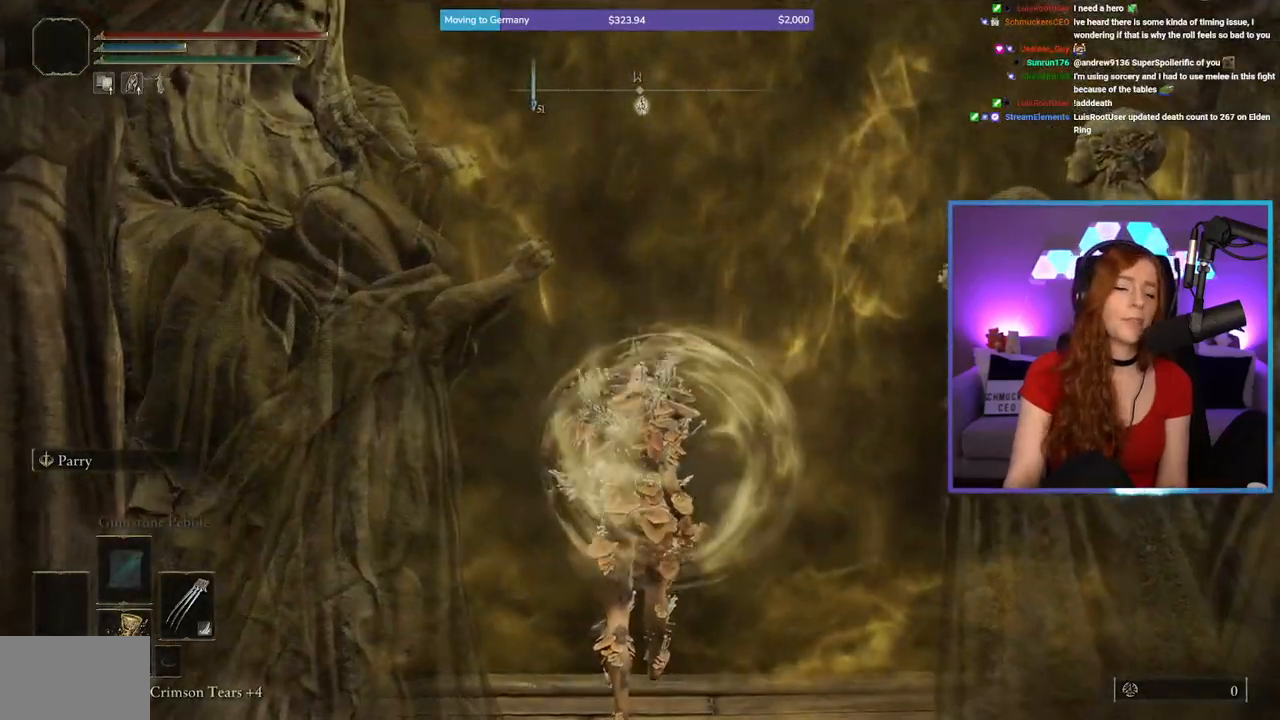
{"dt_ms": 500, "buttons": [], "left_stick": "up", "right_stick": "center", "events": [[67, "left_stick", "center"], [250, "right_stick", "down"], [300, "left_stick", "up"], [400, "right_stick", "center"]]}
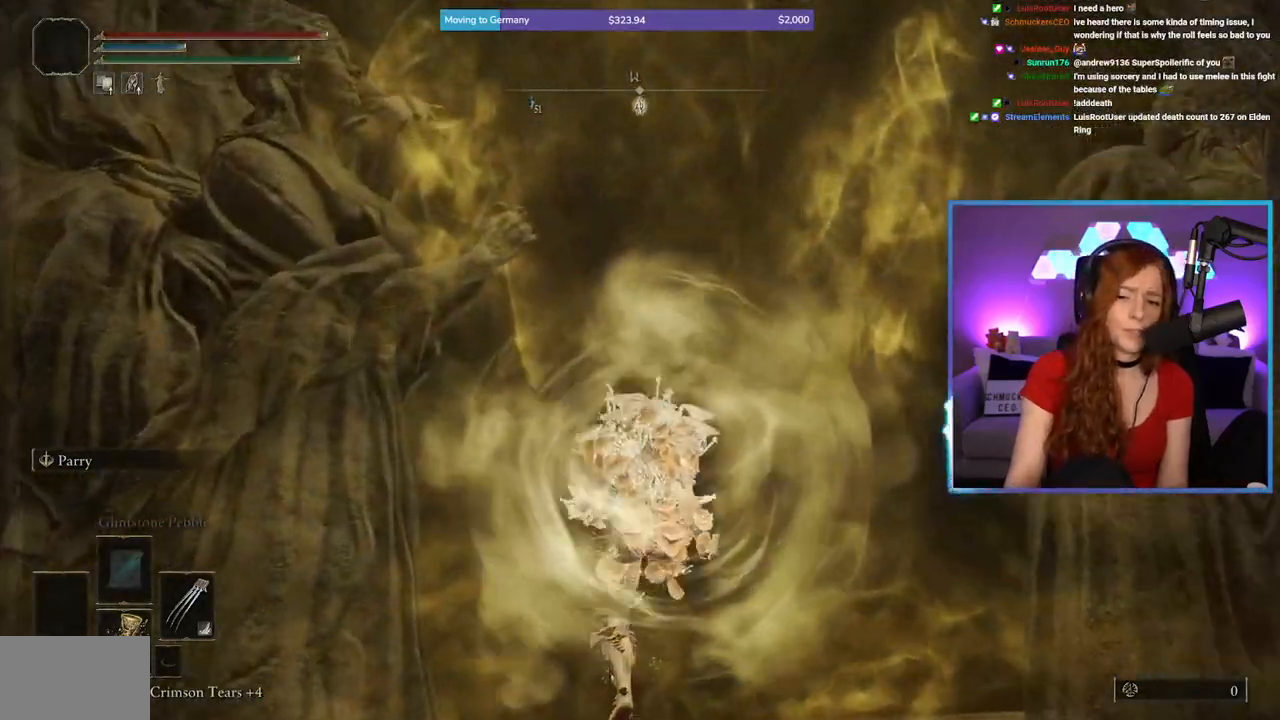
{"dt_ms": 500, "buttons": ["B"], "left_stick": "up", "right_stick": "center", "events": [[150, "B", "down"]]}
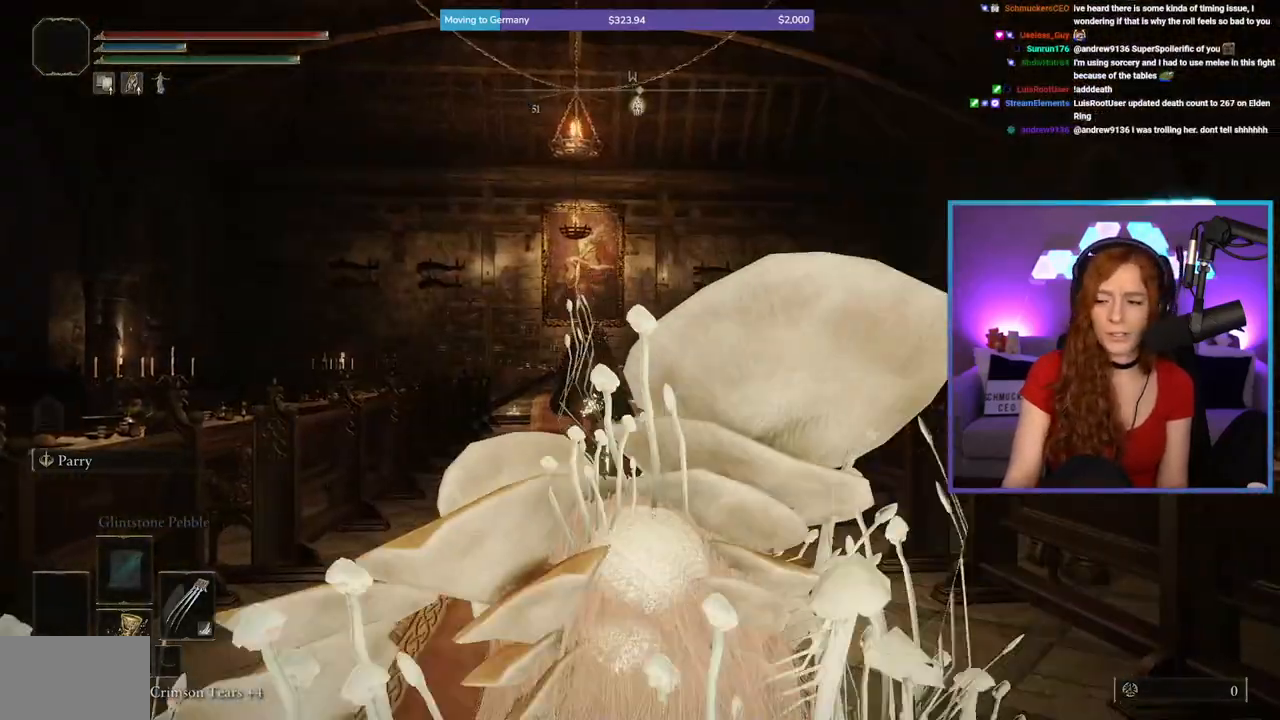
{"dt_ms": 500, "buttons": ["B"], "left_stick": "up", "right_stick": "center", "events": [[67, "right_stick", "down"], [200, "right_stick", "center"]]}
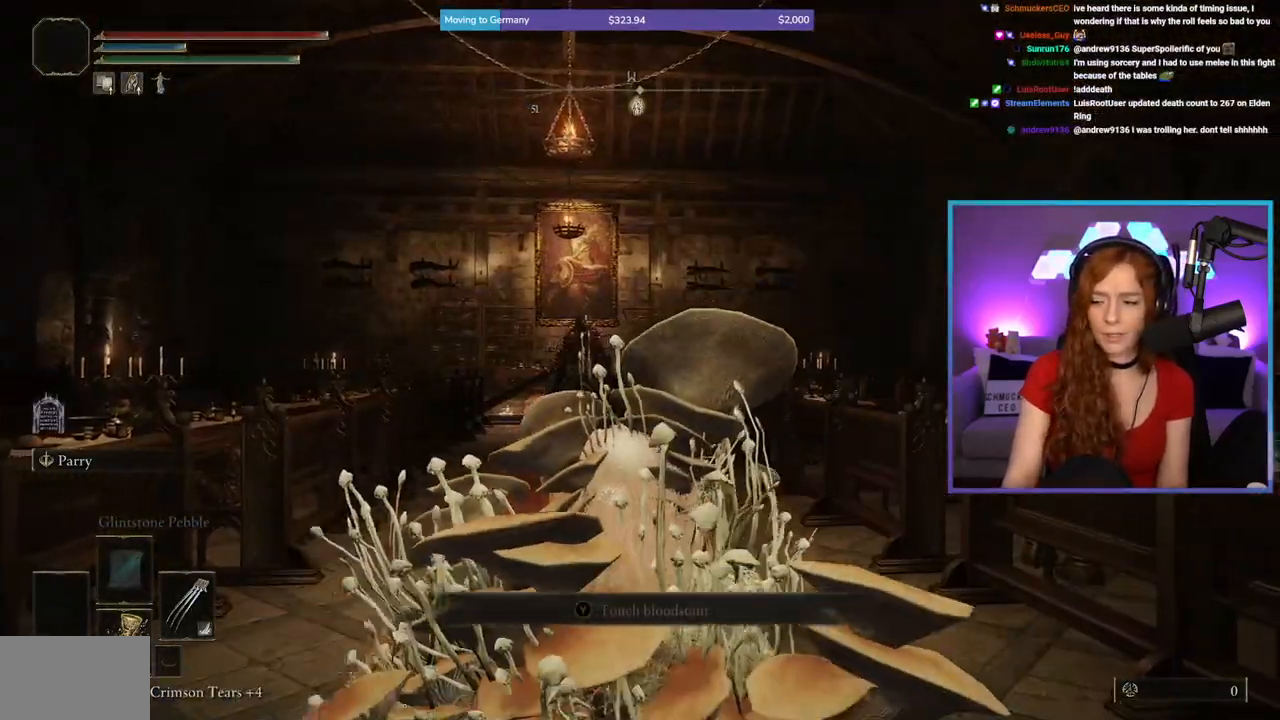
{"dt_ms": 500, "buttons": ["B"], "left_stick": "up", "right_stick": "center", "events": [[100, "right_stick", "down"], [200, "right_stick", "center"]]}
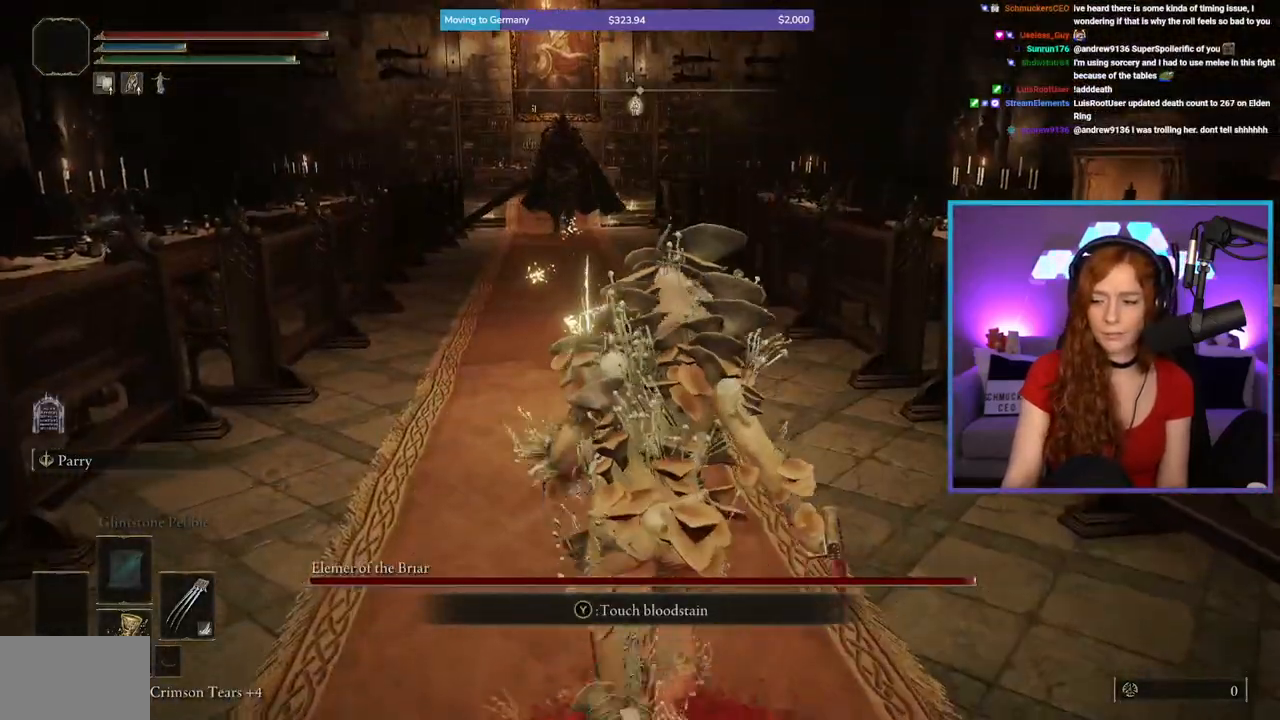
{"dt_ms": 500, "buttons": ["B"], "left_stick": "up", "right_stick": "center", "events": []}
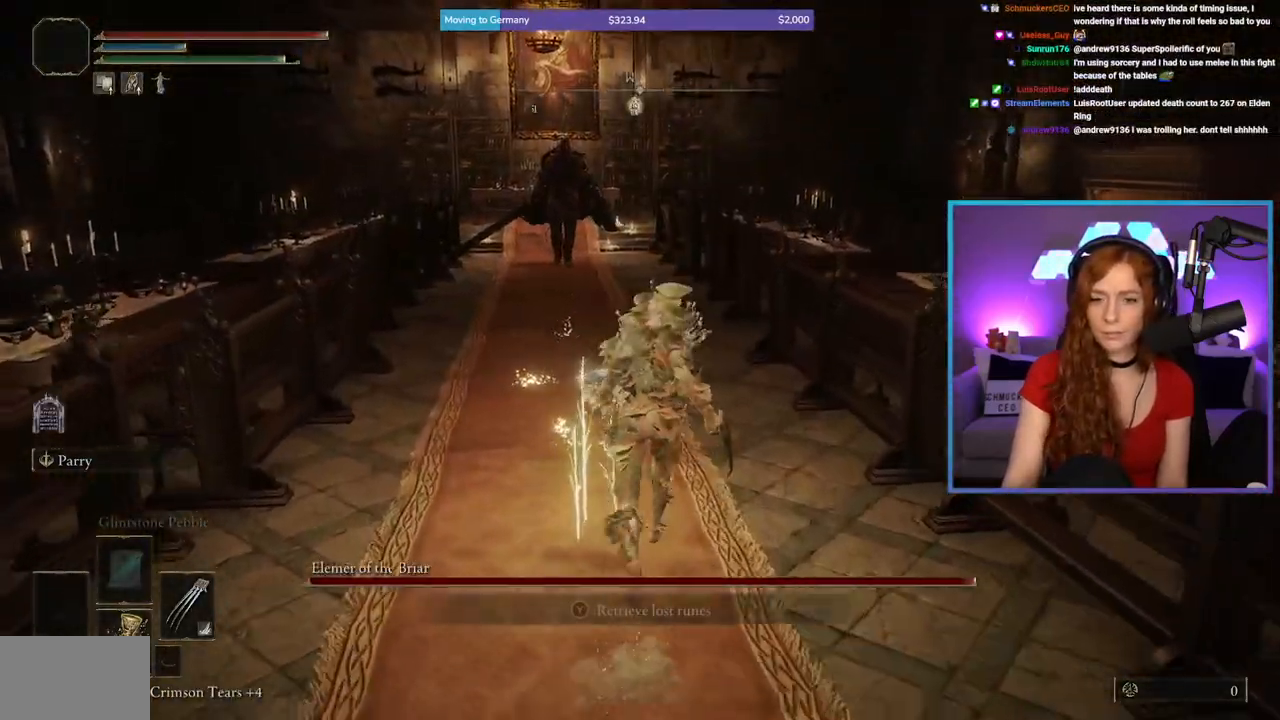
{"dt_ms": 500, "buttons": ["B"], "left_stick": "up", "right_stick": "center", "events": []}
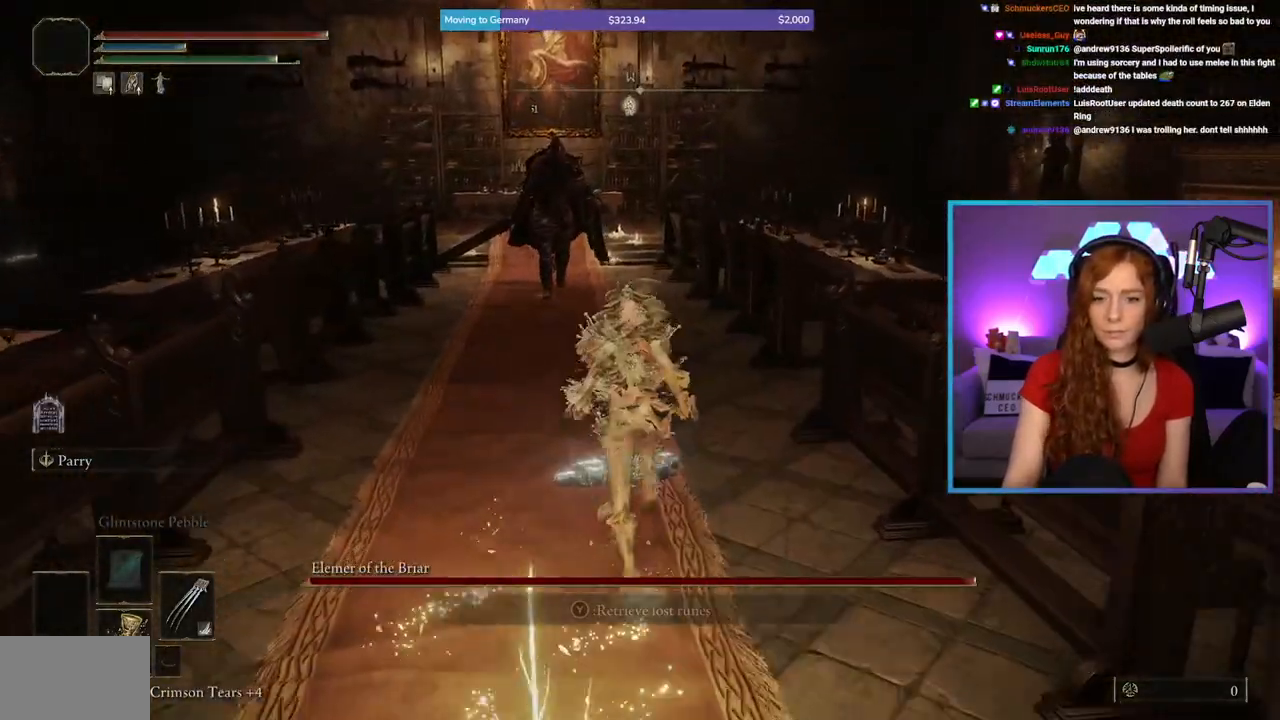
{"dt_ms": 500, "buttons": [], "left_stick": "up", "right_stick": "center", "events": [[450, "B", "up"]]}
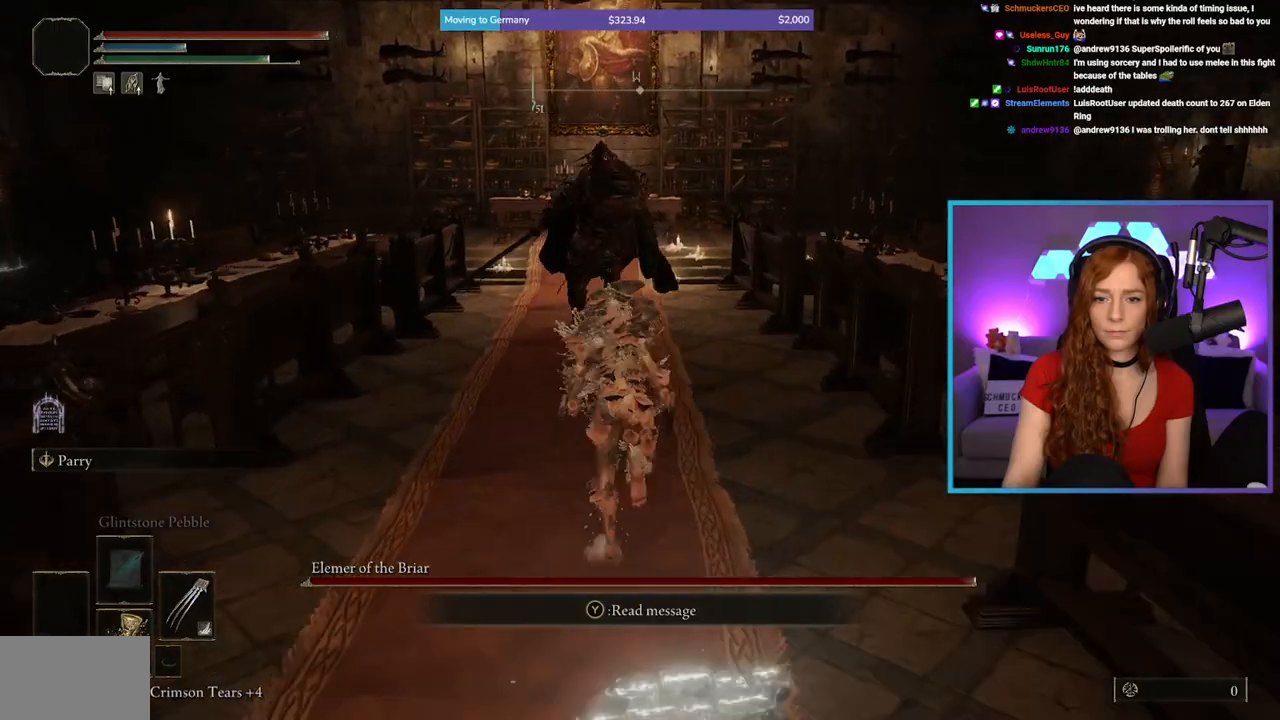
{"dt_ms": 500, "buttons": [], "left_stick": "up", "right_stick": "center", "events": []}
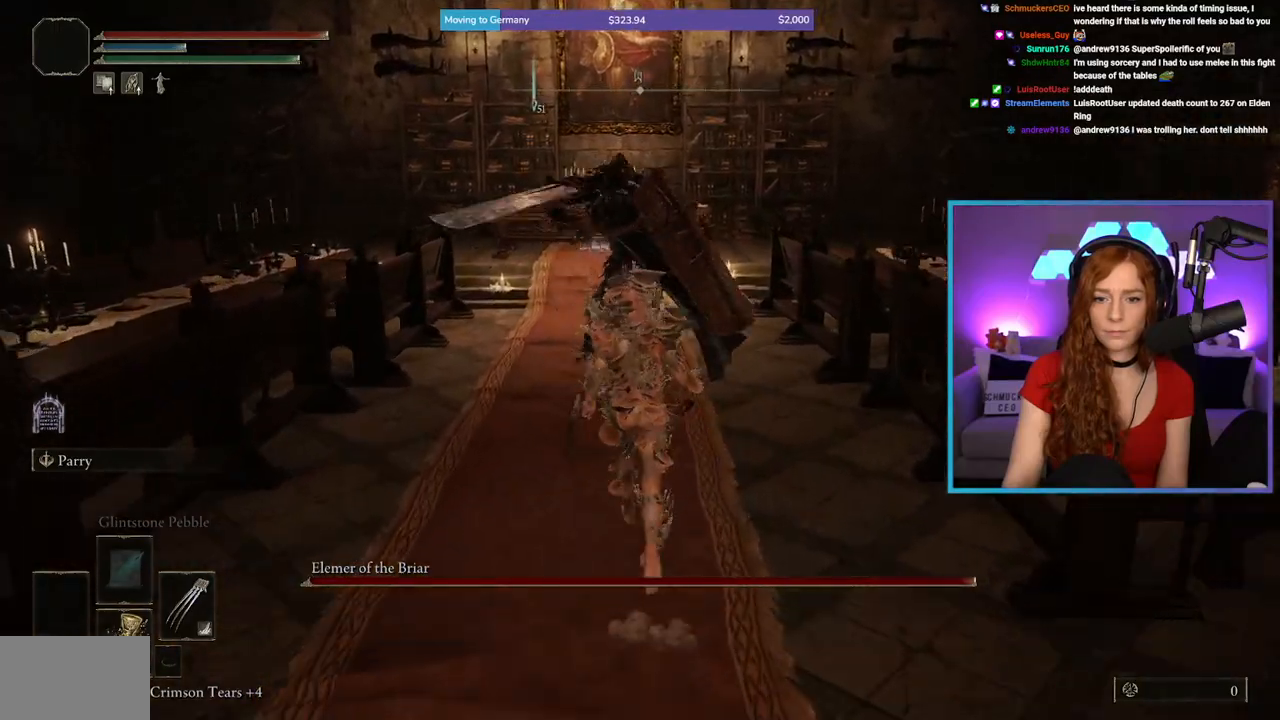
{"dt_ms": 500, "buttons": [], "left_stick": "up", "right_stick": "down-left", "events": [[450, "right_stick", "down-left"]]}
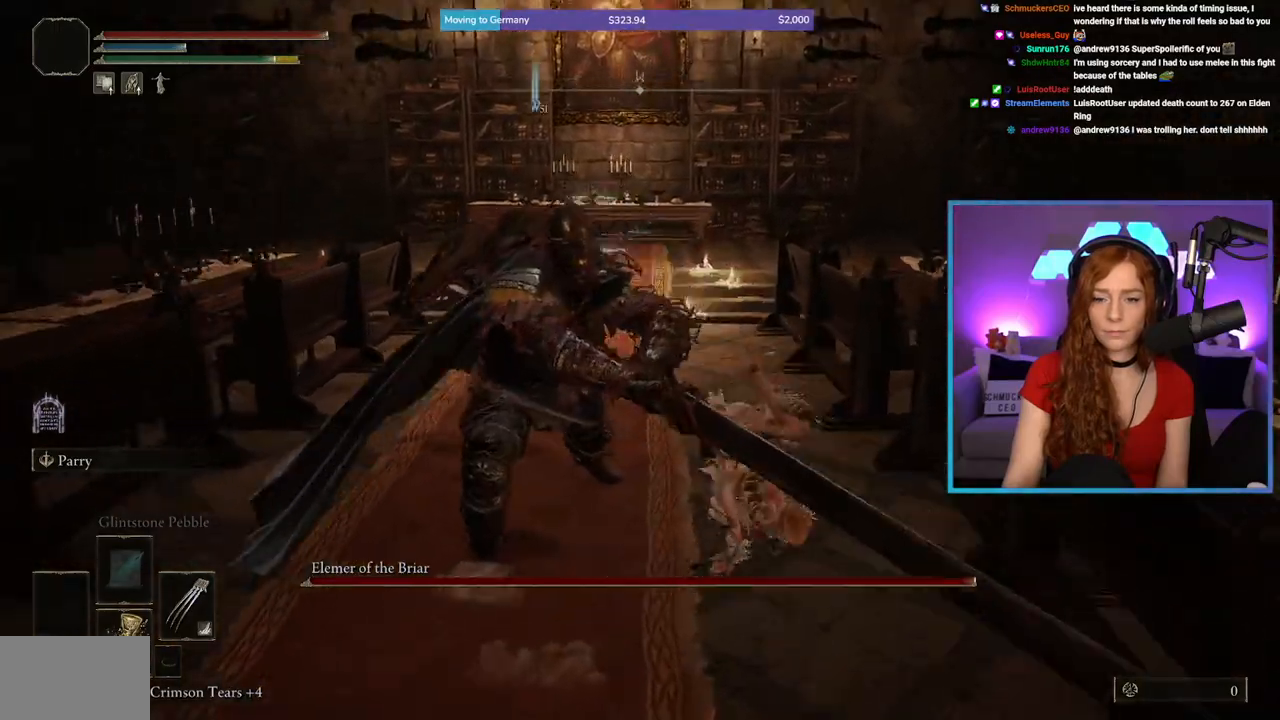
{"dt_ms": 1000, "buttons": [], "left_stick": "left", "right_stick": "center", "events": [[183, "left_stick", "up-left"], [450, "left_stick", "up"], [550, "right_stick", "center"], [850, "B", "down"], [867, "left_stick", "up-left"], [967, "B", "up"], [983, "left_stick", "left"]]}
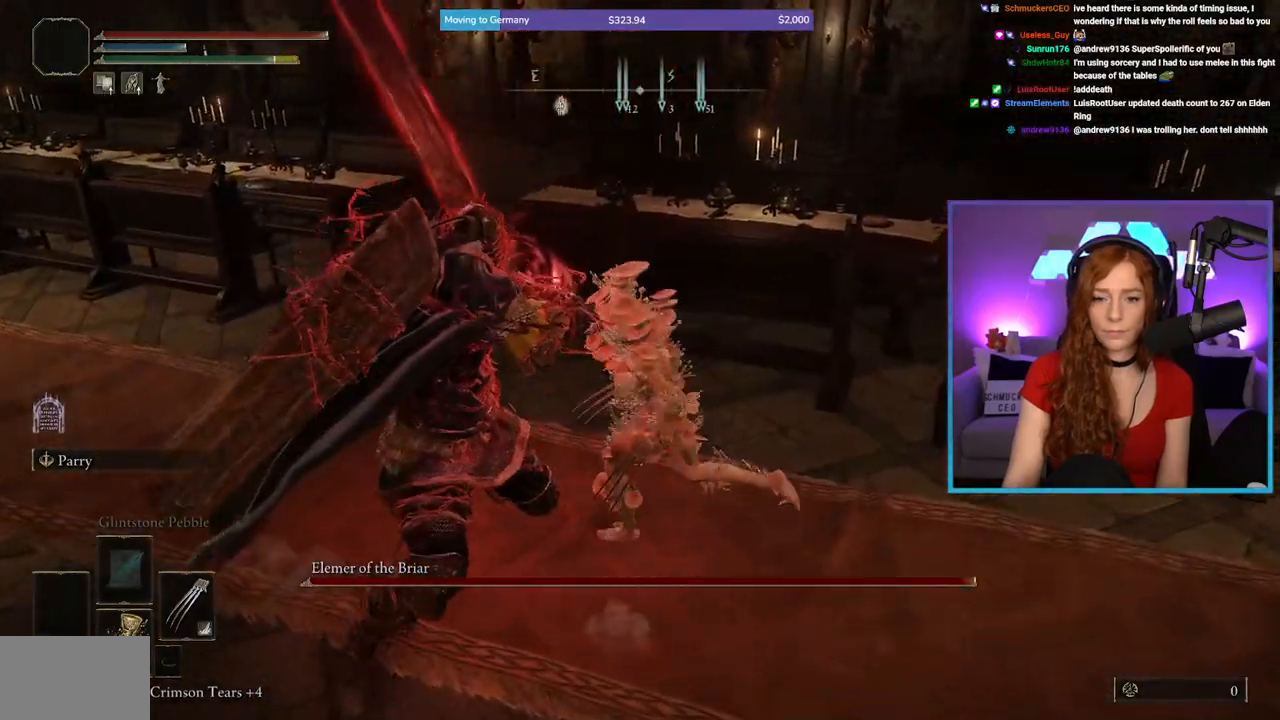
{"dt_ms": 500, "buttons": [], "left_stick": "down-left", "right_stick": "center", "events": [[483, "left_stick", "down-left"]]}
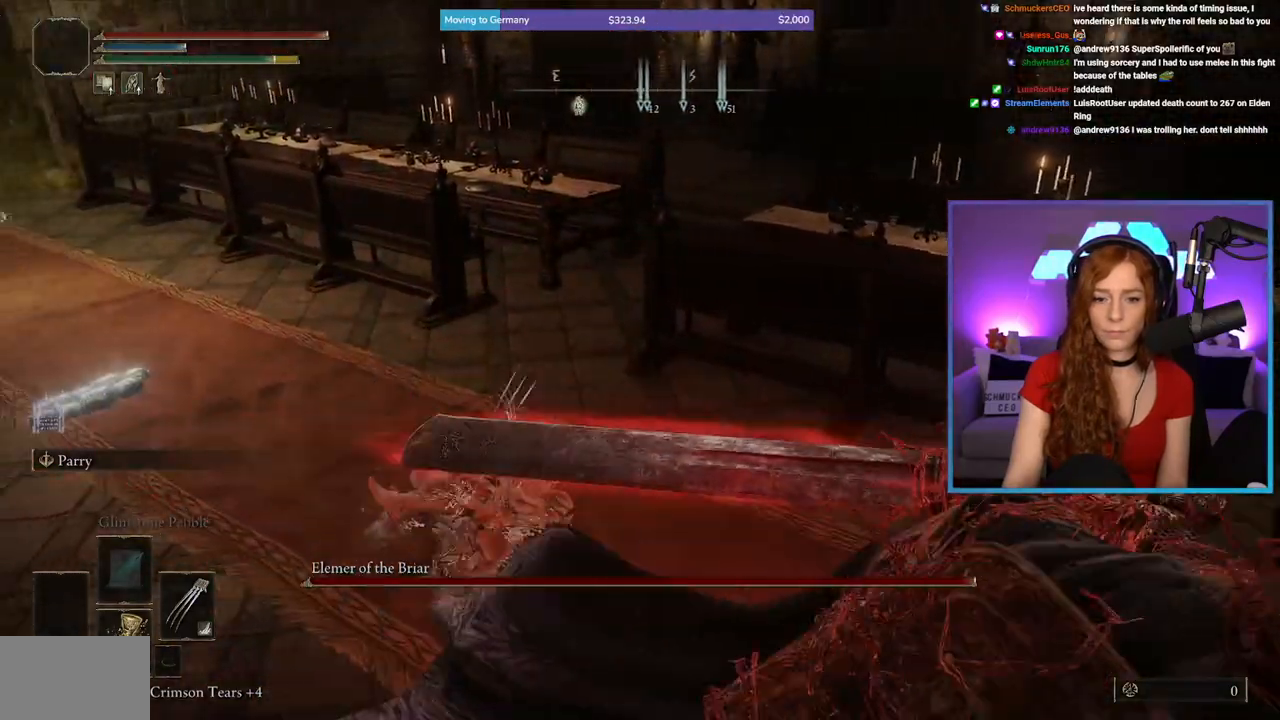
{"dt_ms": 500, "buttons": [], "left_stick": "up-left", "right_stick": "right", "events": [[17, "B", "down"], [100, "B", "up"], [267, "right_stick", "right"], [317, "left_stick", "up-left"]]}
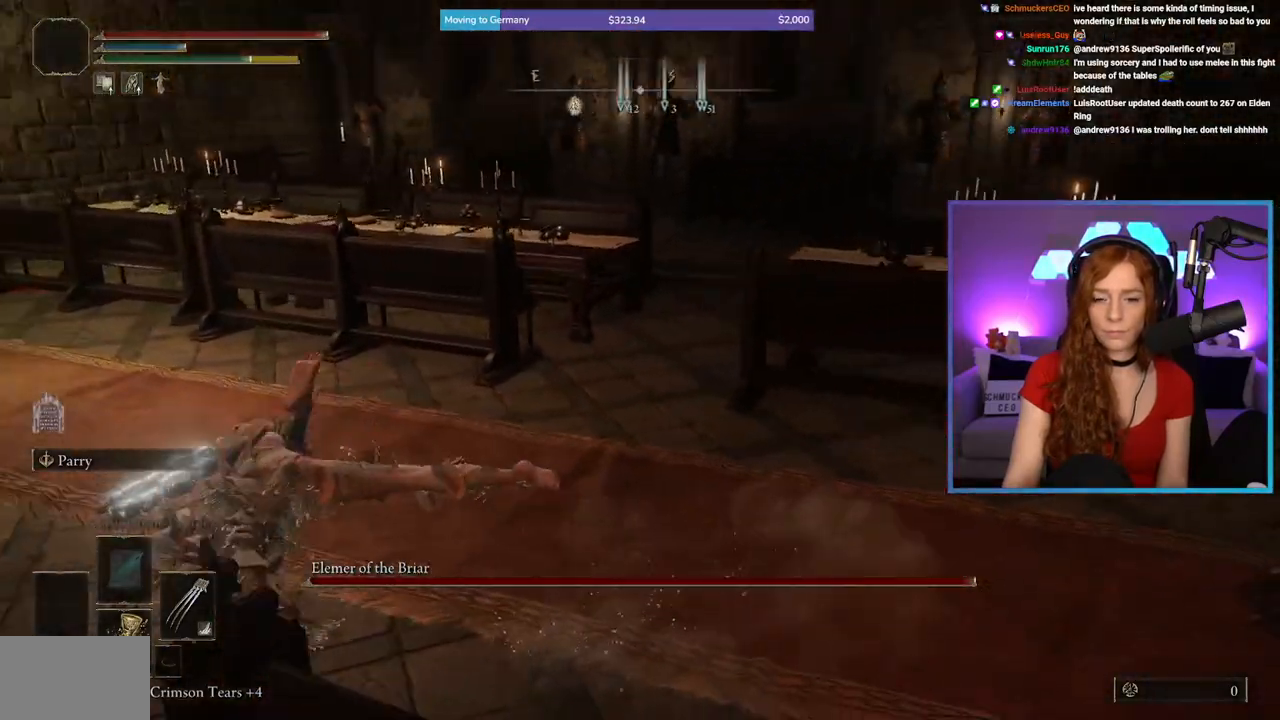
{"dt_ms": 1000, "buttons": [], "left_stick": "left", "right_stick": "center", "events": [[117, "right_stick", "center"], [167, "left_stick", "left"], [250, "B", "down"], [317, "B", "up"], [517, "right_stick", "right"], [933, "right_stick", "center"]]}
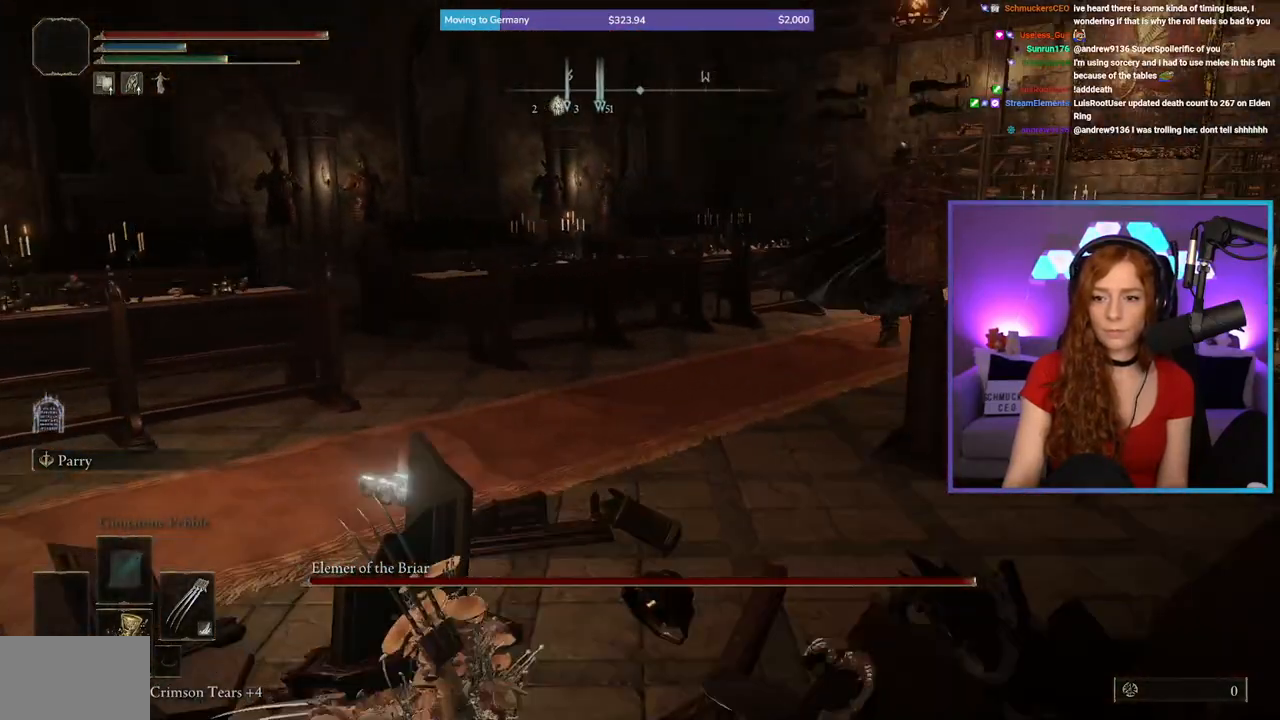
{"dt_ms": 1000, "buttons": [], "left_stick": "up", "right_stick": "center", "events": [[17, "left_stick", "up-left"], [100, "right_stick", "right"], [283, "right_stick", "center"], [450, "left_stick", "up"], [500, "right_stick", "right"], [583, "right_stick", "center"]]}
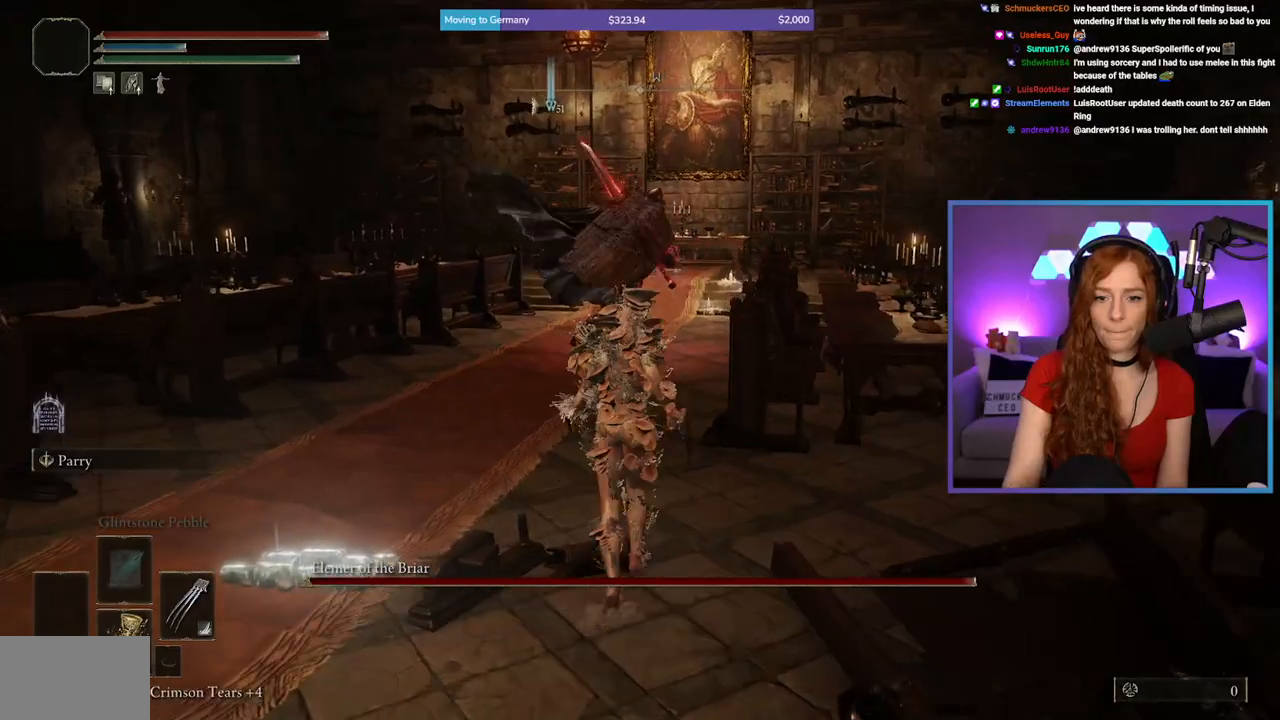
{"dt_ms": 500, "buttons": [], "left_stick": "up", "right_stick": "center", "events": [[250, "B", "down"], [317, "B", "up"]]}
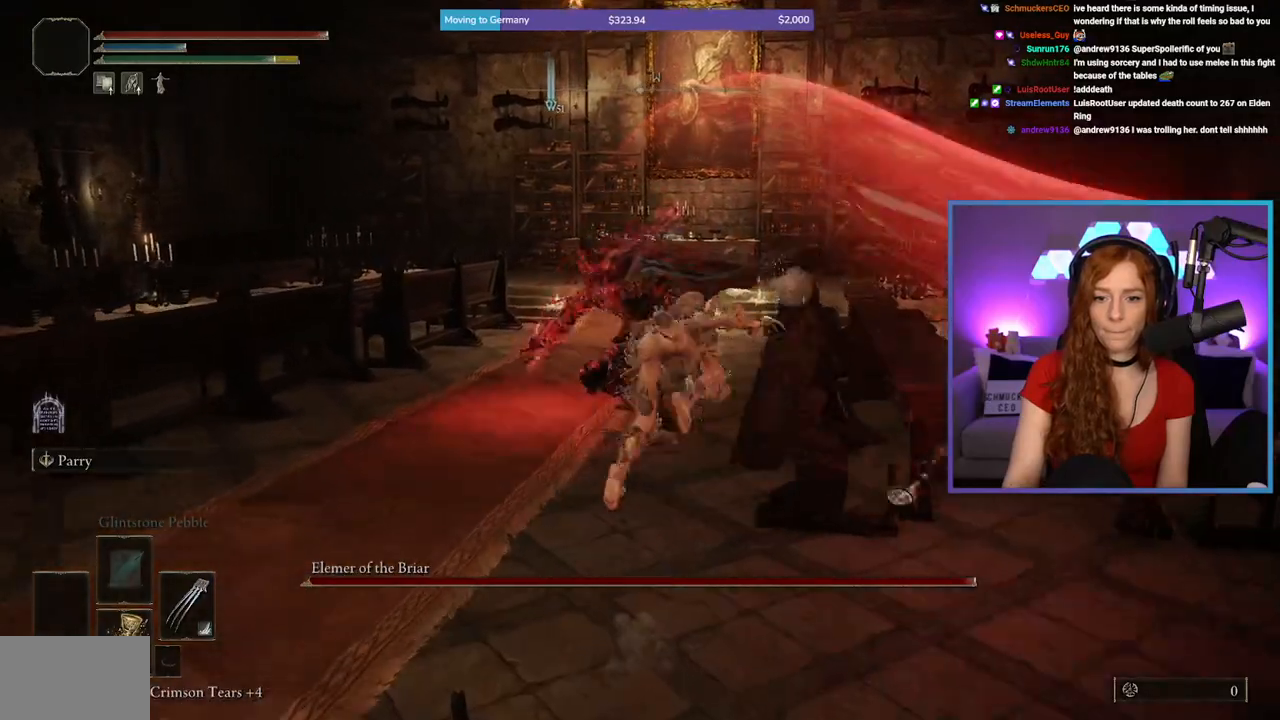
{"dt_ms": 500, "buttons": [], "left_stick": "up-right", "right_stick": "center", "events": [[117, "left_stick", "up-right"], [167, "right_stick", "down-left"], [367, "right_stick", "center"]]}
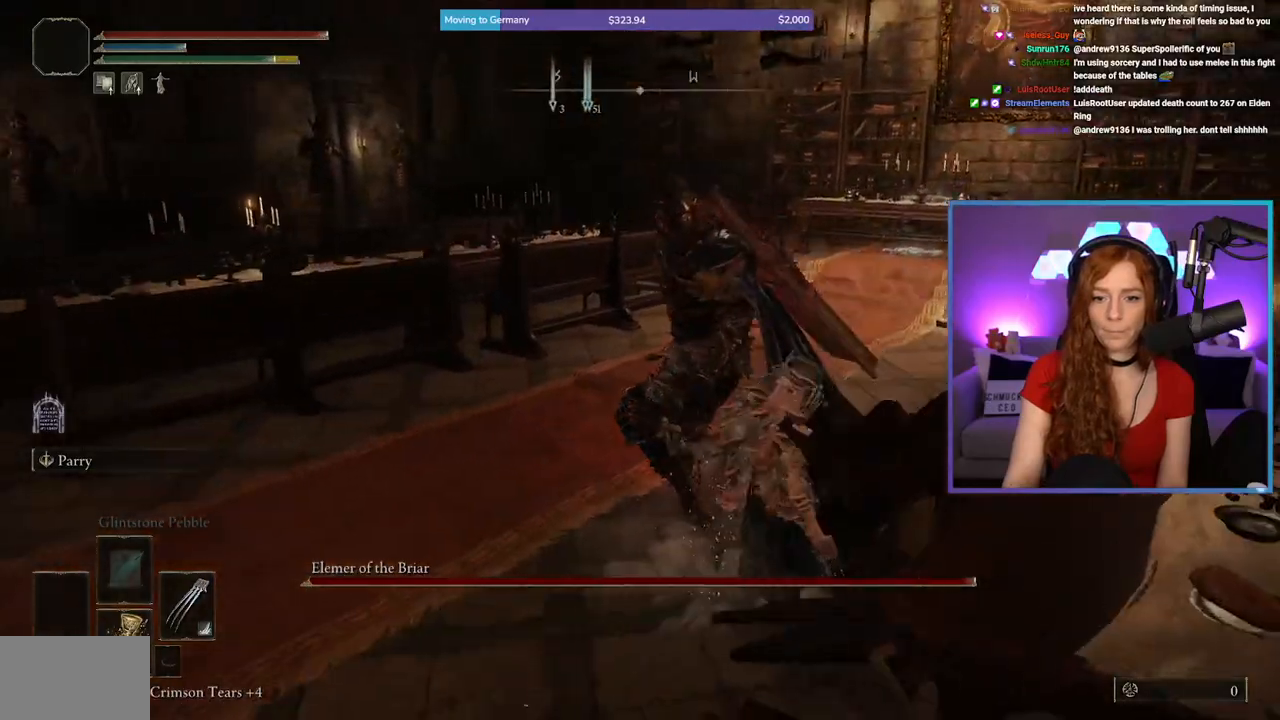
{"dt_ms": 500, "buttons": [], "left_stick": "up-right", "right_stick": "left", "events": [[300, "right_stick", "left"]]}
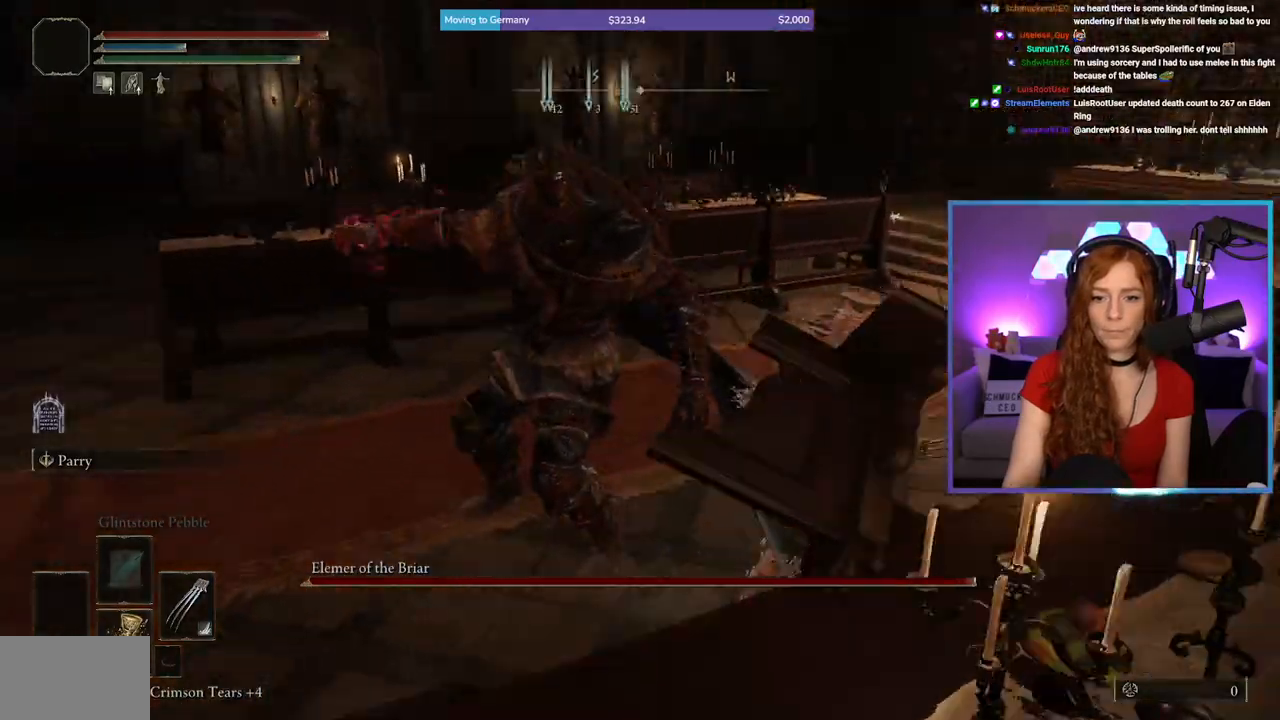
{"dt_ms": 500, "buttons": ["B"], "left_stick": "up-left", "right_stick": "center", "events": [[167, "right_stick", "center"], [300, "left_stick", "up"], [400, "B", "down"], [417, "left_stick", "up-left"]]}
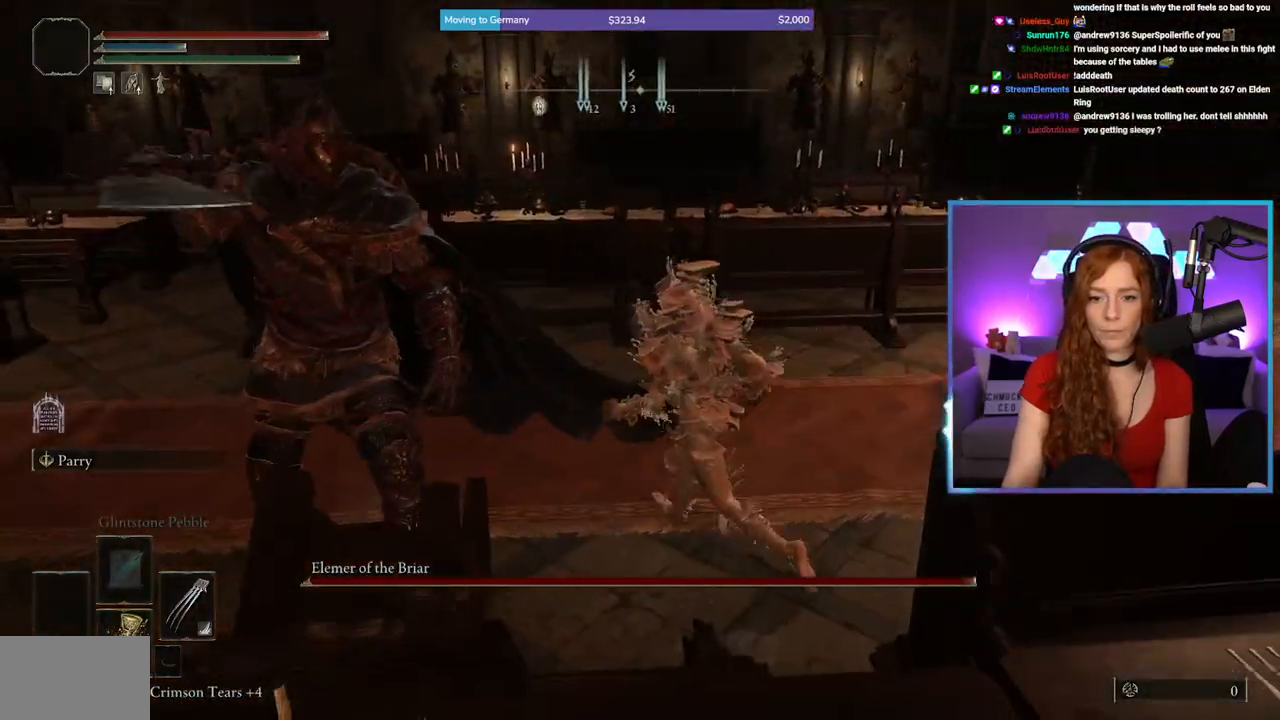
{"dt_ms": 500, "buttons": [], "left_stick": "down-left", "right_stick": "center", "events": [[383, "left_stick", "down-left"], [450, "B", "up"]]}
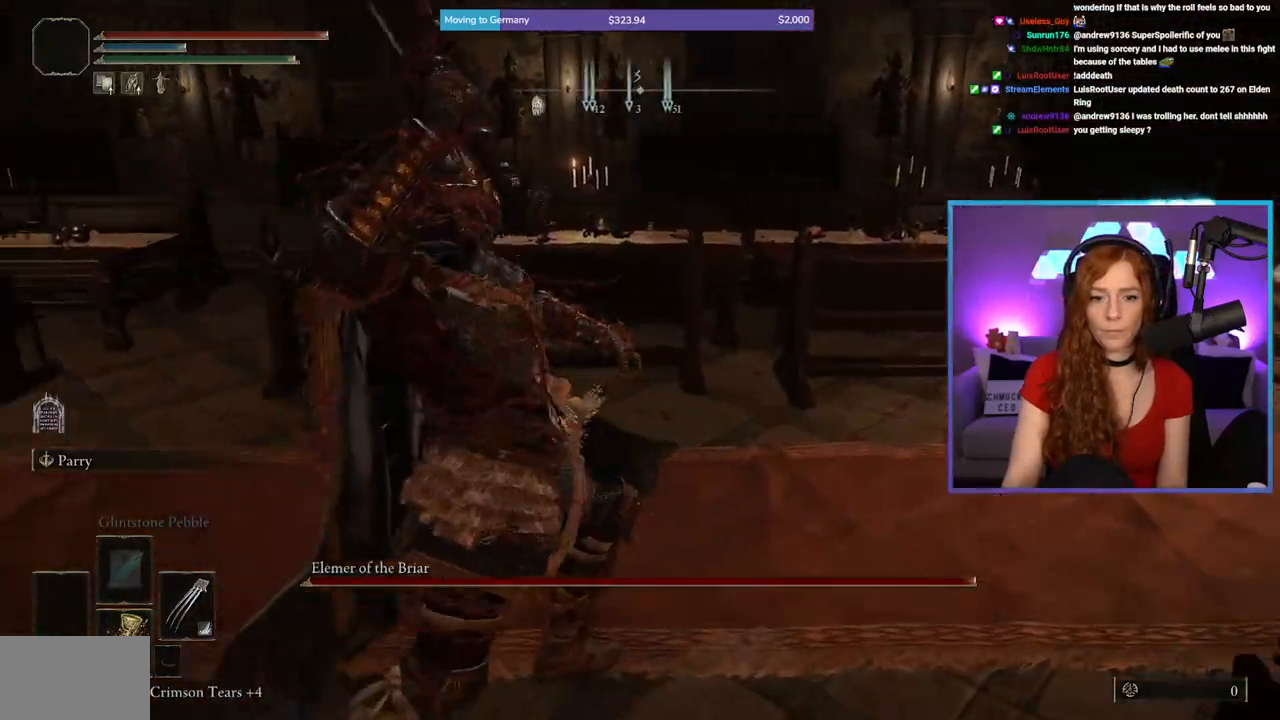
{"dt_ms": 500, "buttons": [], "left_stick": "up-right", "right_stick": "center", "events": [[267, "left_stick", "down-right"], [300, "B", "down"], [383, "B", "up"], [450, "left_stick", "up-right"]]}